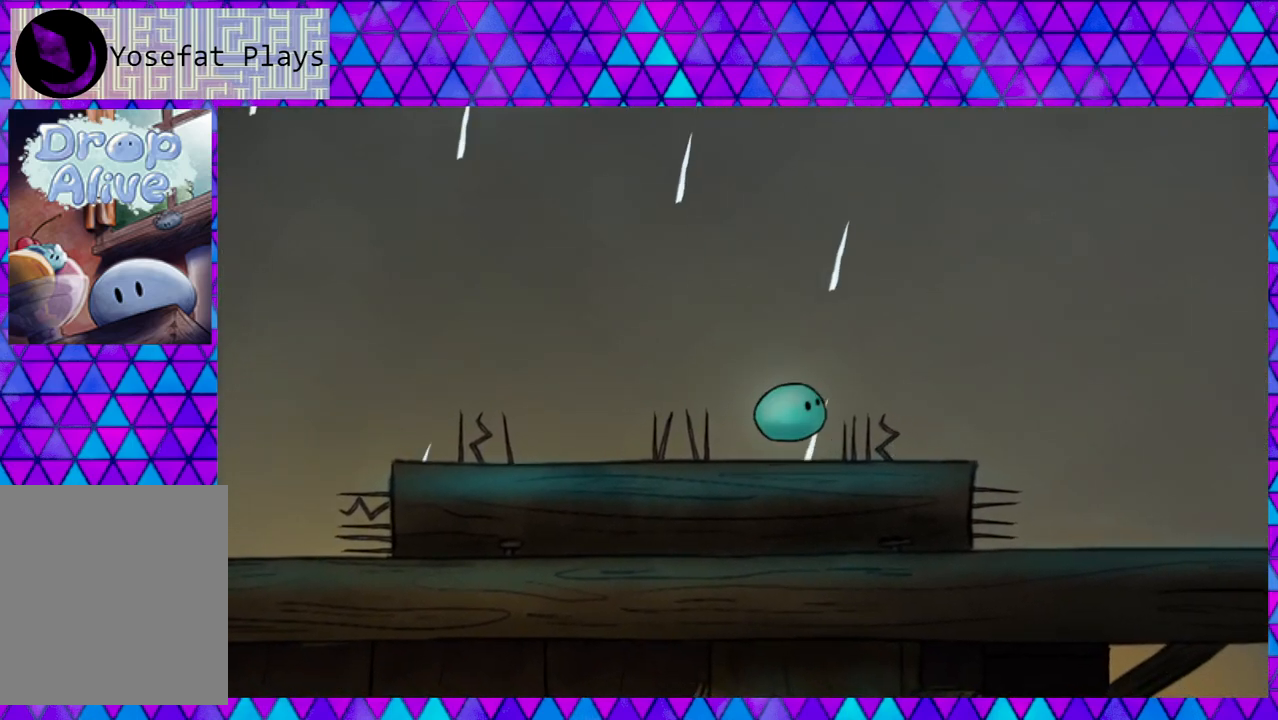
Gameplay with a controller (Nintendo layout); each line is a JSON object with the inputs held at the frame after it. "events" lists button and stick changes between this image and that frame as [ms after this image, input, new state], when the widget could be followed in between. Not read: L3 R3 left_stick.
{"buttons": ["DPAD_RIGHT"], "right_stick": "center", "events": [[150, "DPAD_LEFT", "down"], [150, "DPAD_RIGHT", "up"], [283, "B", "up"], [350, "DPAD_LEFT", "up"], [483, "DPAD_RIGHT", "down"]]}
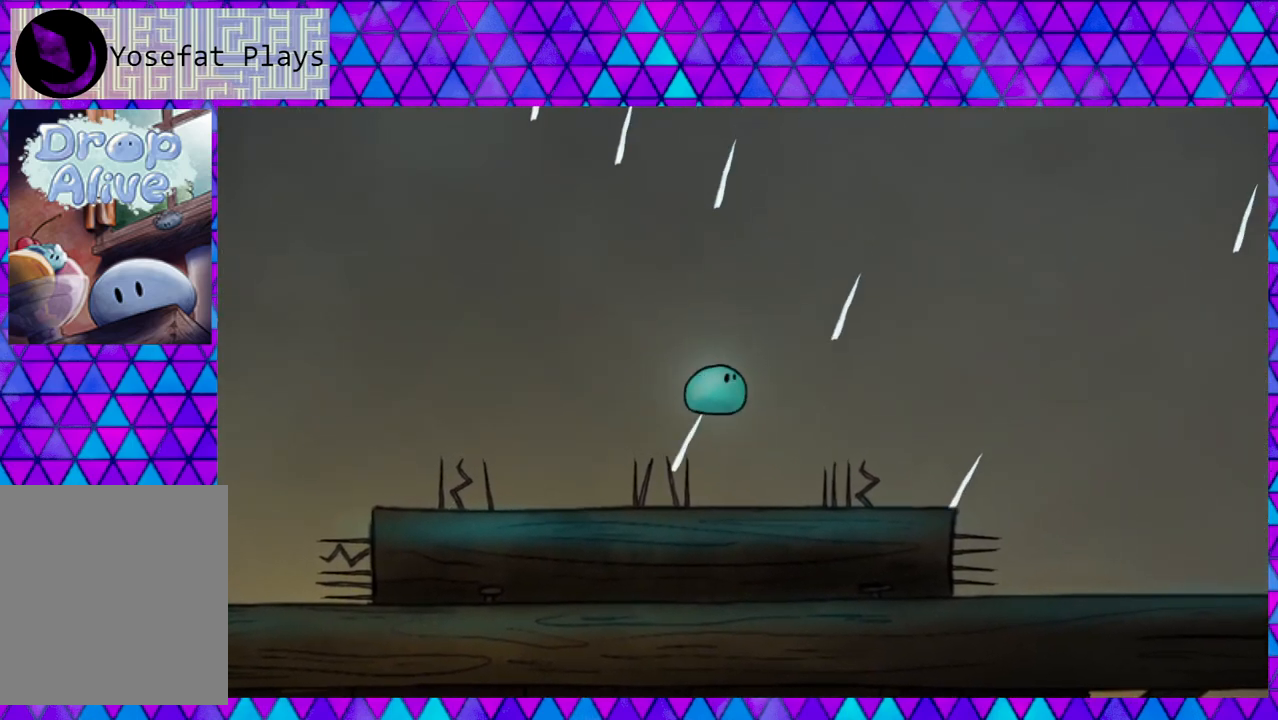
{"buttons": ["DPAD_RIGHT"], "right_stick": "center", "events": [[33, "DPAD_RIGHT", "up"], [67, "DPAD_RIGHT", "down"]]}
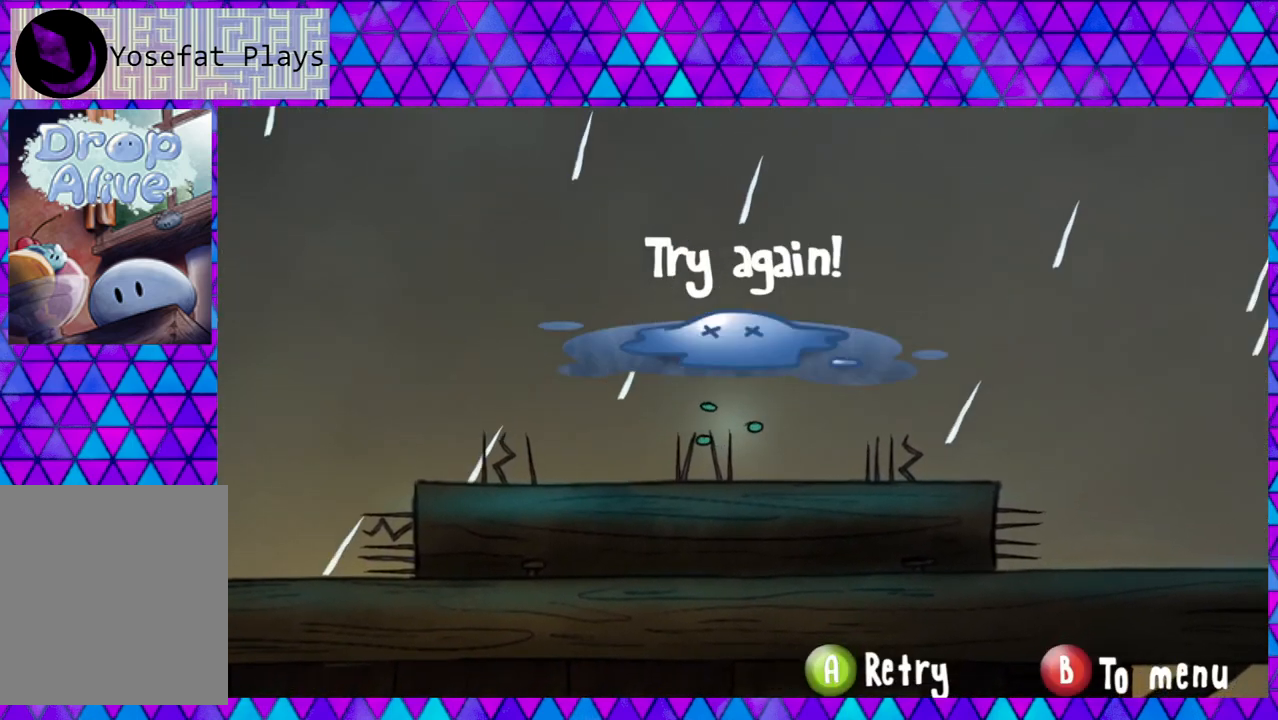
{"buttons": [], "right_stick": "center", "events": [[200, "DPAD_RIGHT", "up"], [367, "B", "down"], [483, "B", "up"]]}
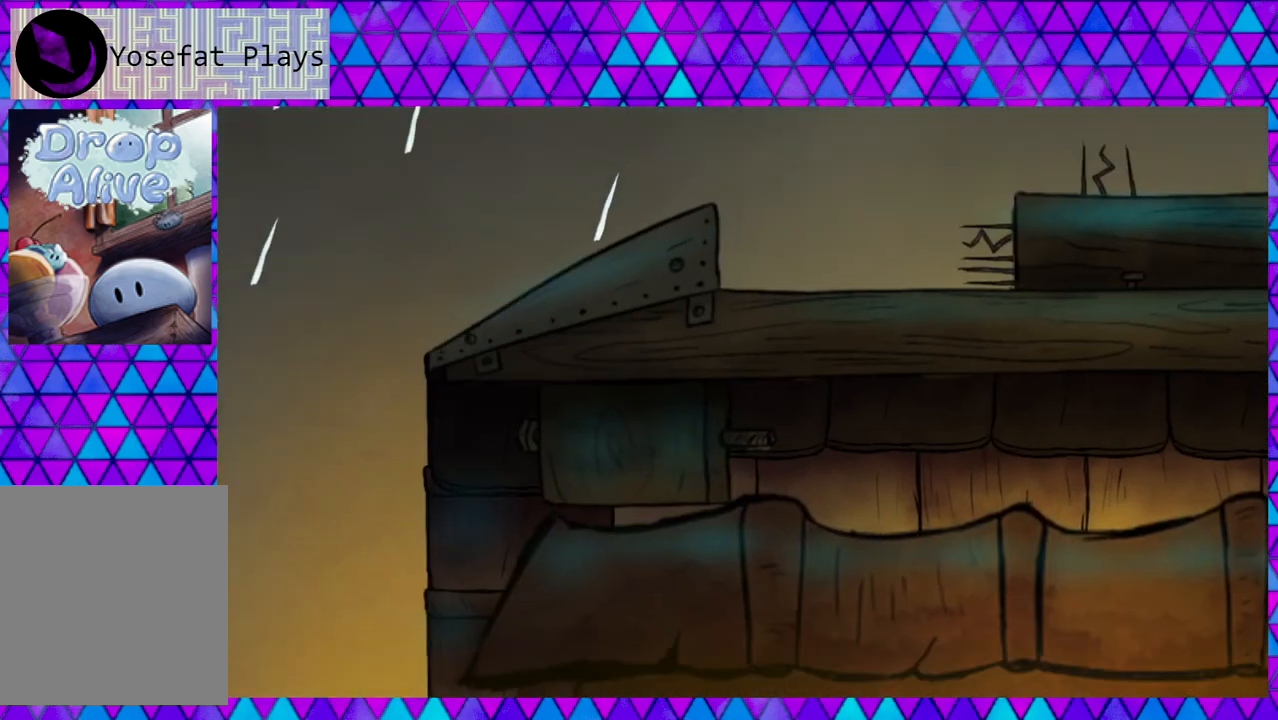
{"buttons": ["DPAD_RIGHT"], "right_stick": "center", "events": [[433, "DPAD_RIGHT", "down"]]}
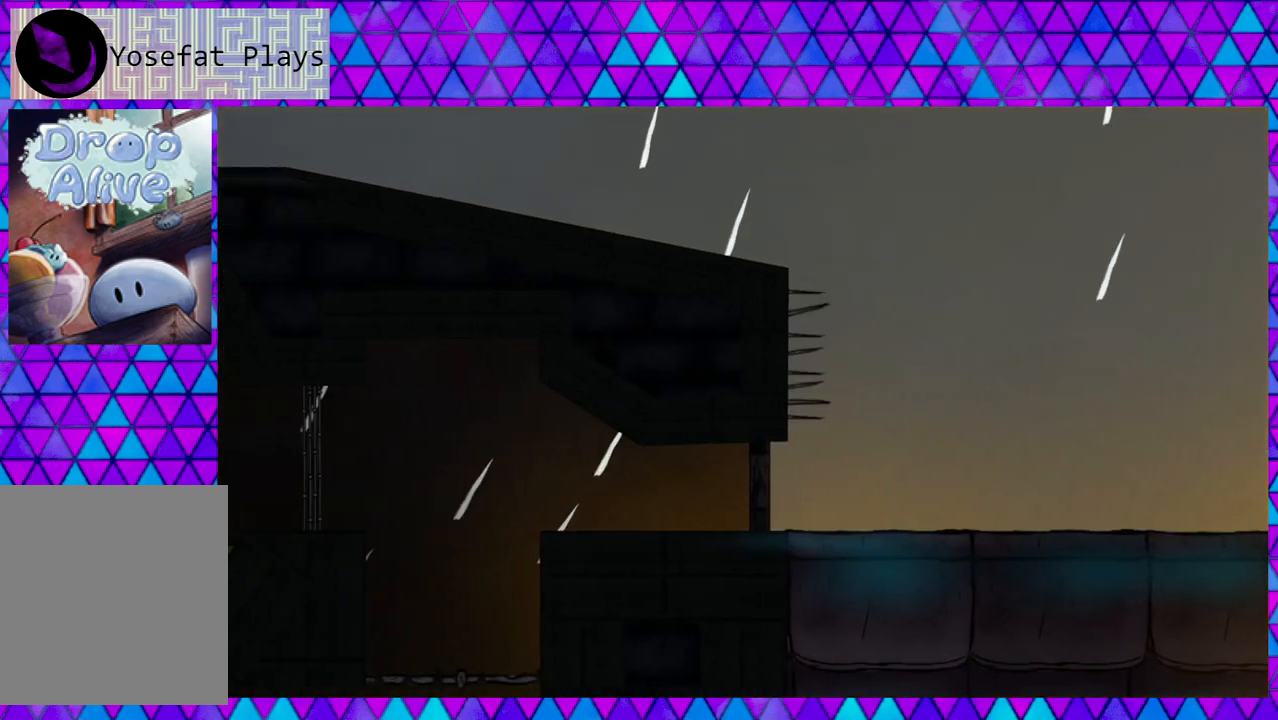
{"buttons": ["DPAD_RIGHT"], "right_stick": "center", "events": []}
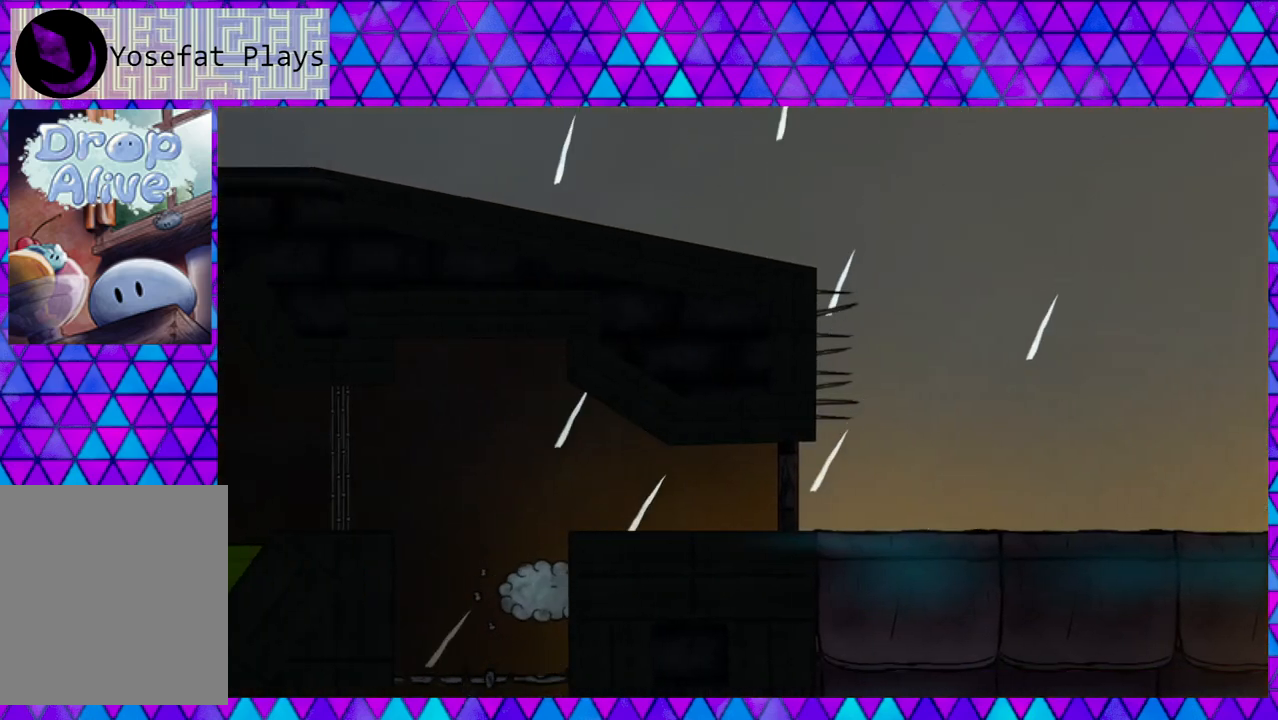
{"buttons": ["DPAD_RIGHT"], "right_stick": "center", "events": []}
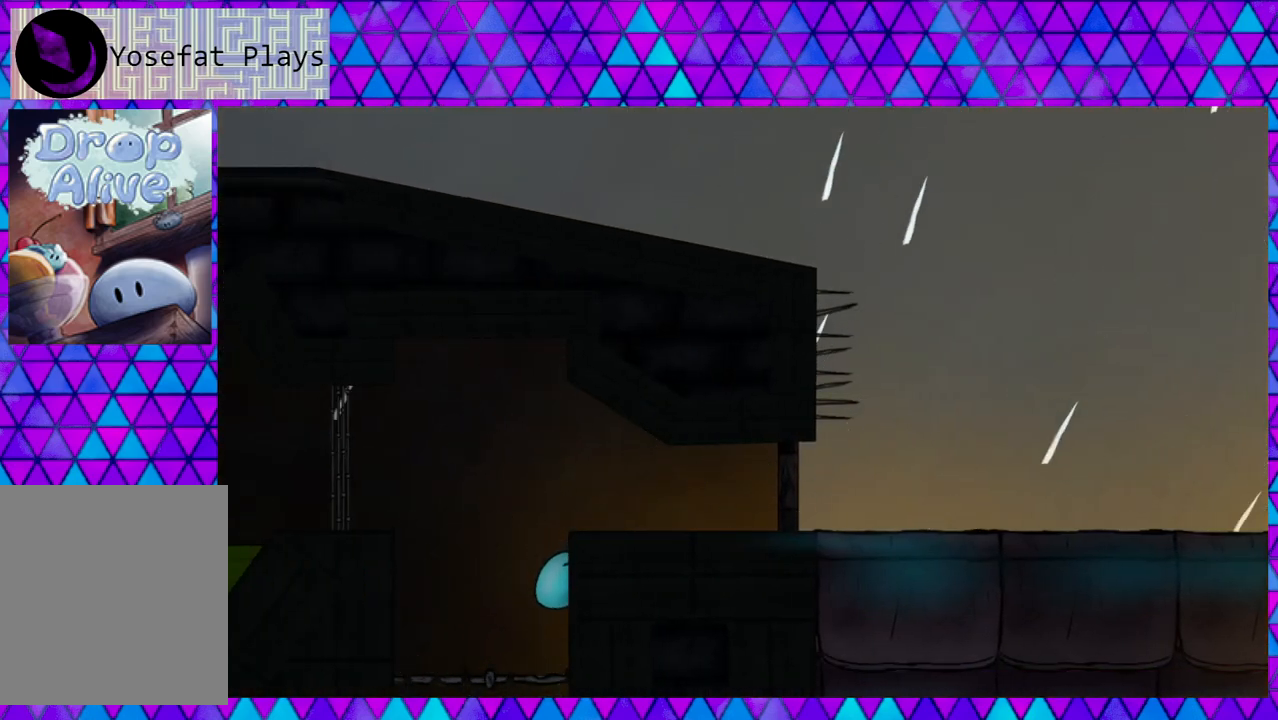
{"buttons": ["B", "DPAD_RIGHT"], "right_stick": "center", "events": [[83, "B", "down"]]}
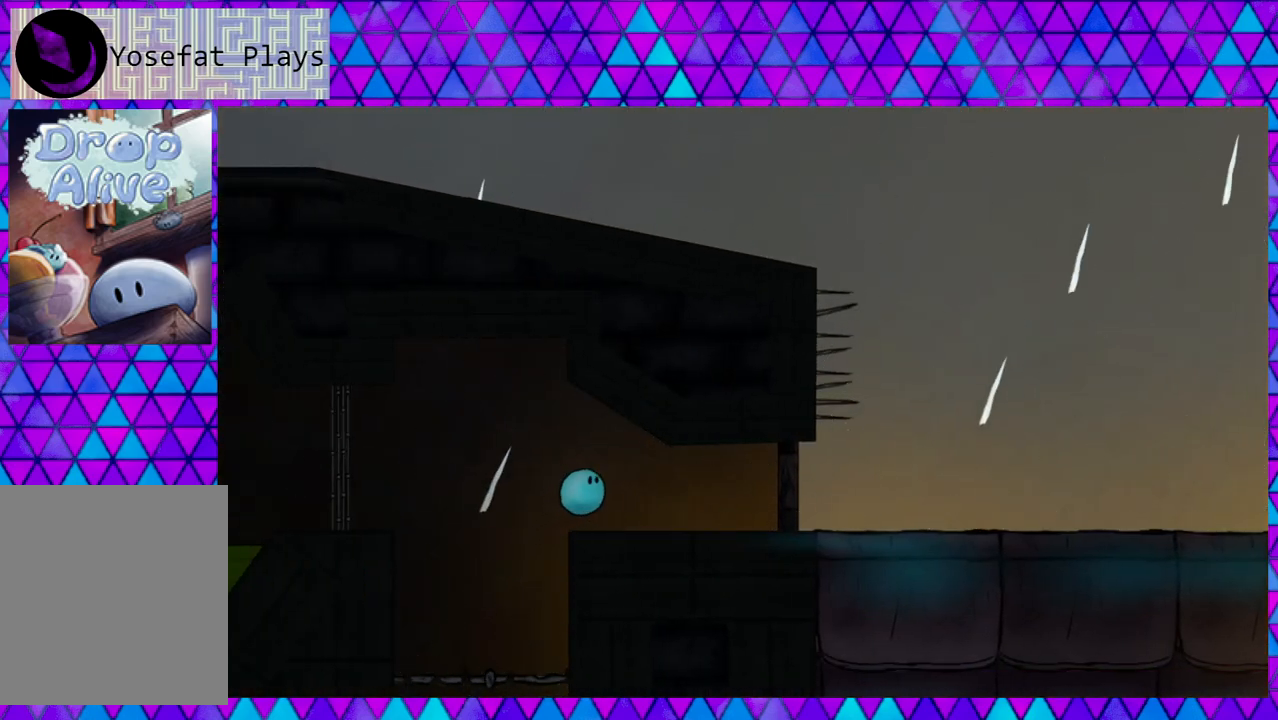
{"buttons": ["DPAD_RIGHT"], "right_stick": "center", "events": [[17, "B", "up"]]}
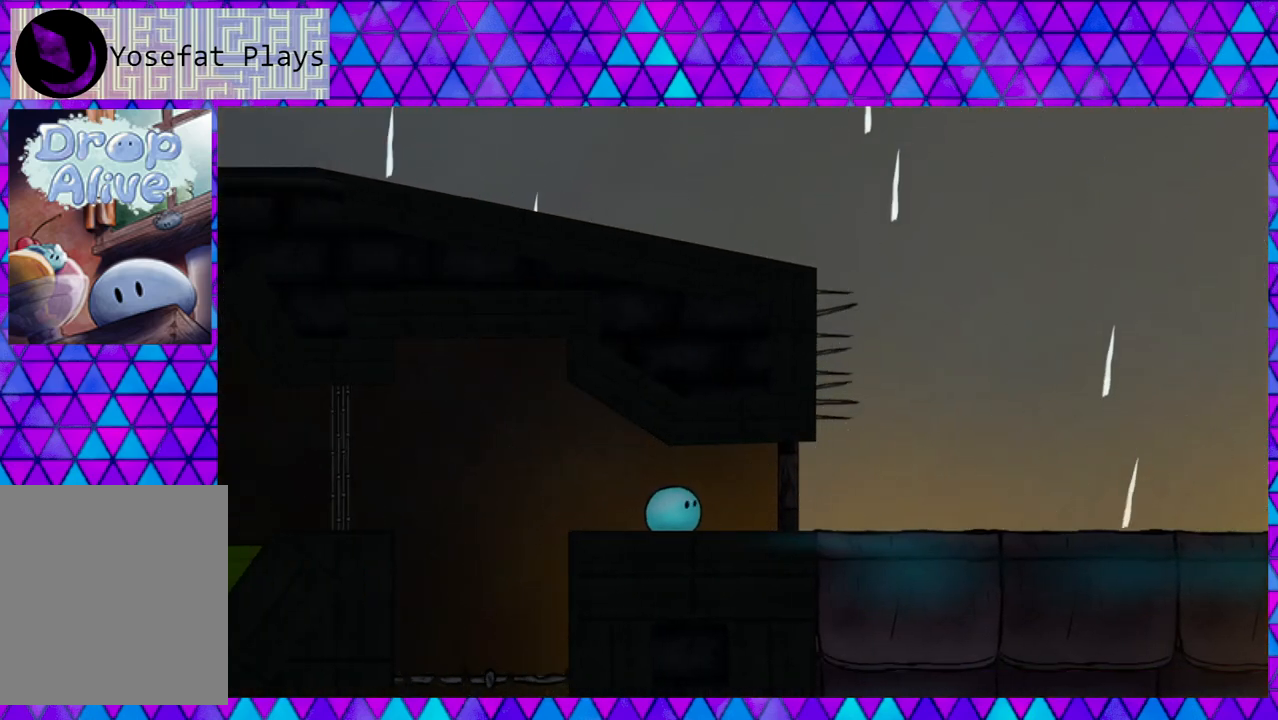
{"buttons": ["DPAD_RIGHT"], "right_stick": "center", "events": []}
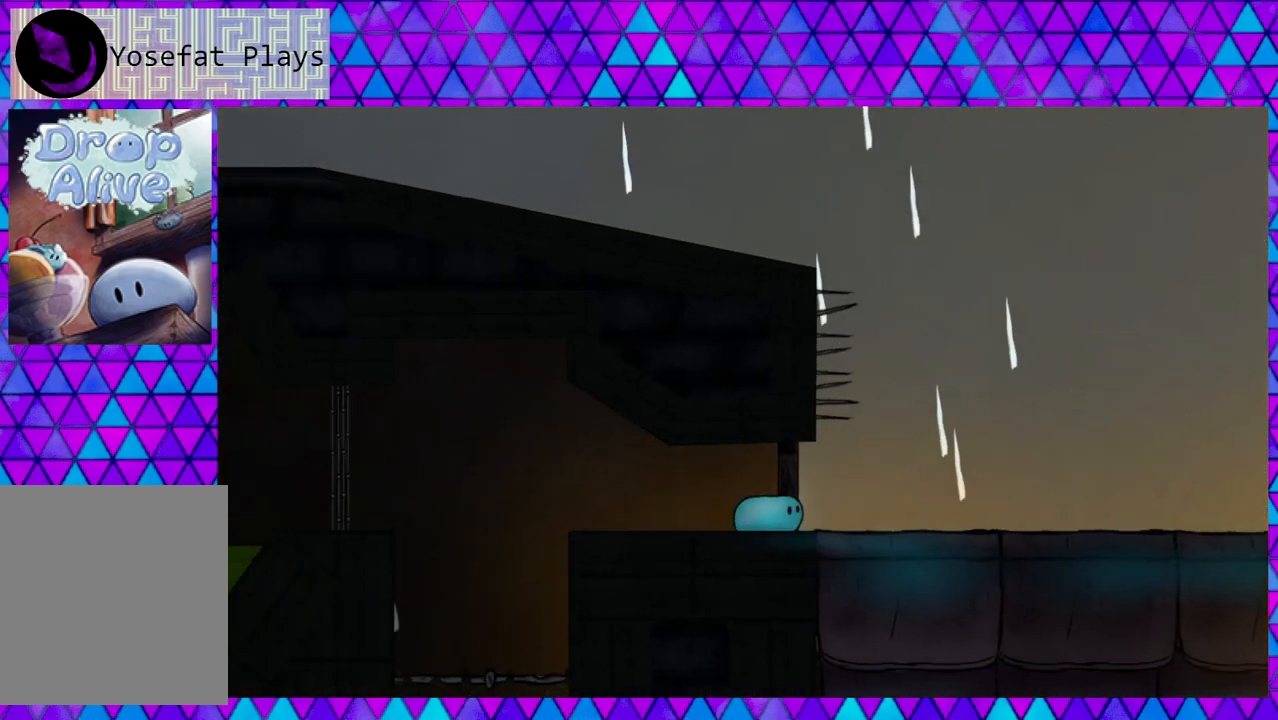
{"buttons": ["DPAD_RIGHT"], "right_stick": "center", "events": []}
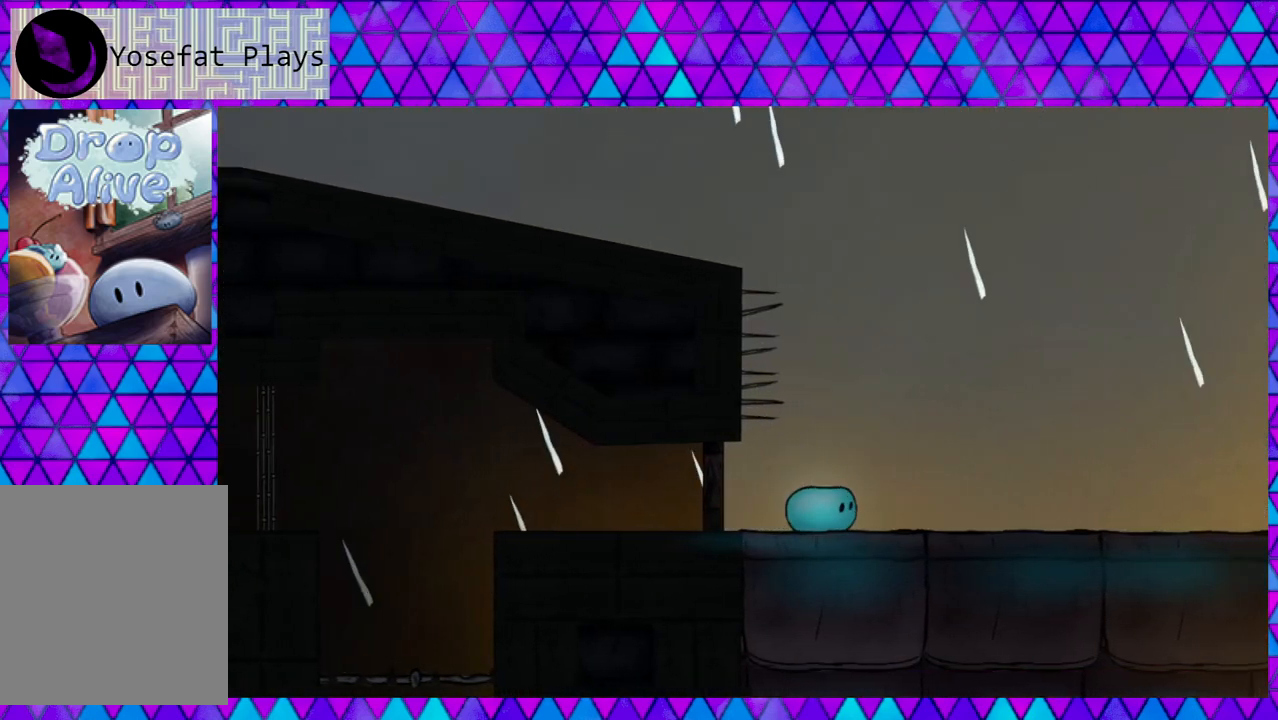
{"buttons": ["DPAD_RIGHT"], "right_stick": "center", "events": []}
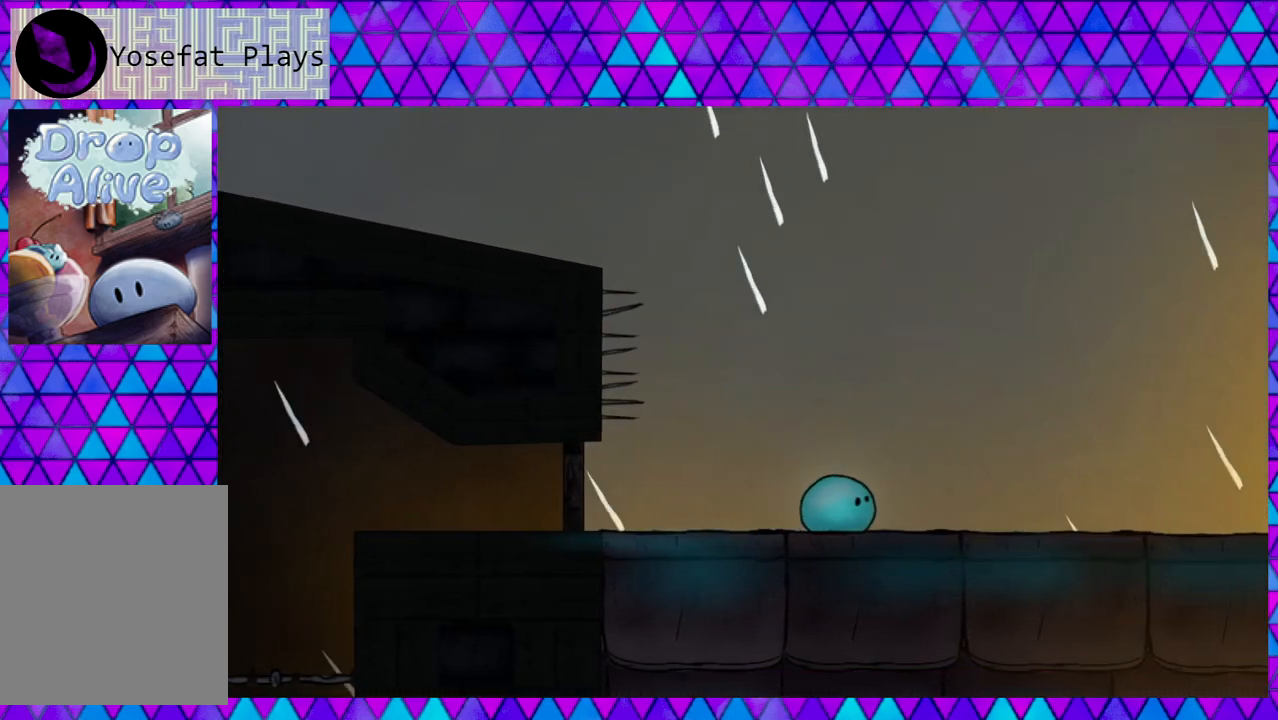
{"buttons": ["DPAD_RIGHT"], "right_stick": "center", "events": []}
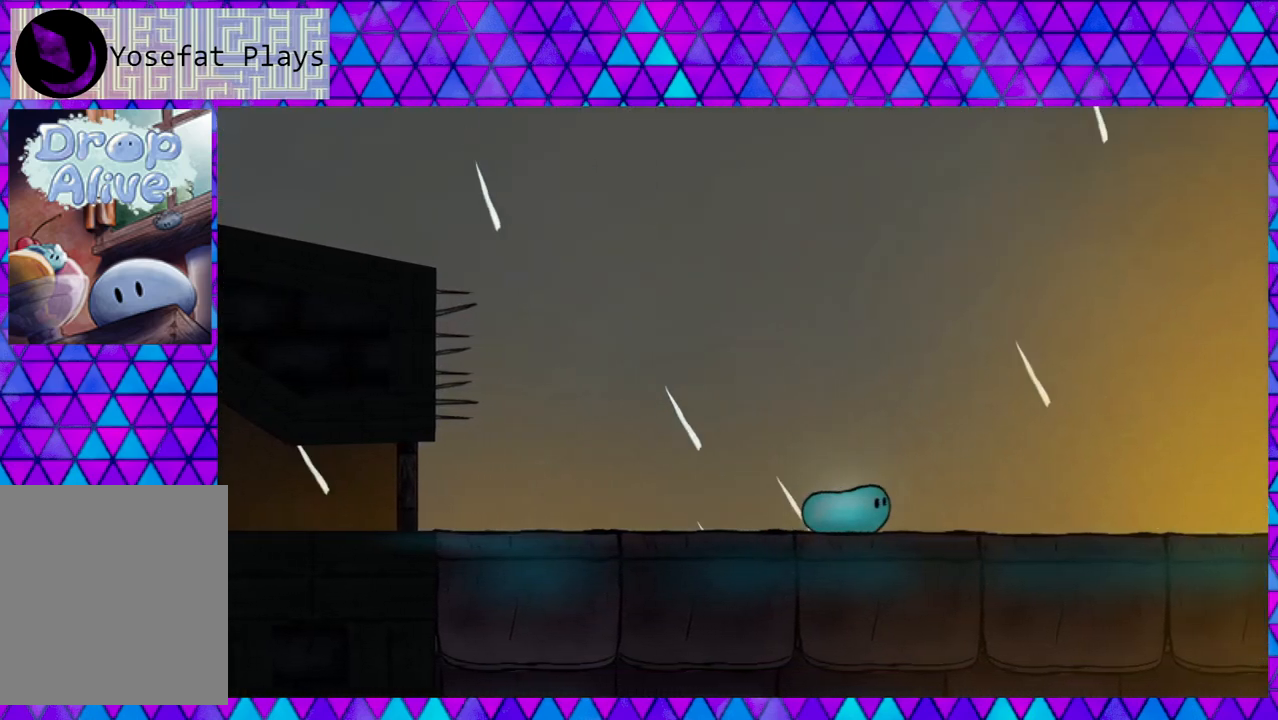
{"buttons": ["DPAD_RIGHT"], "right_stick": "center", "events": []}
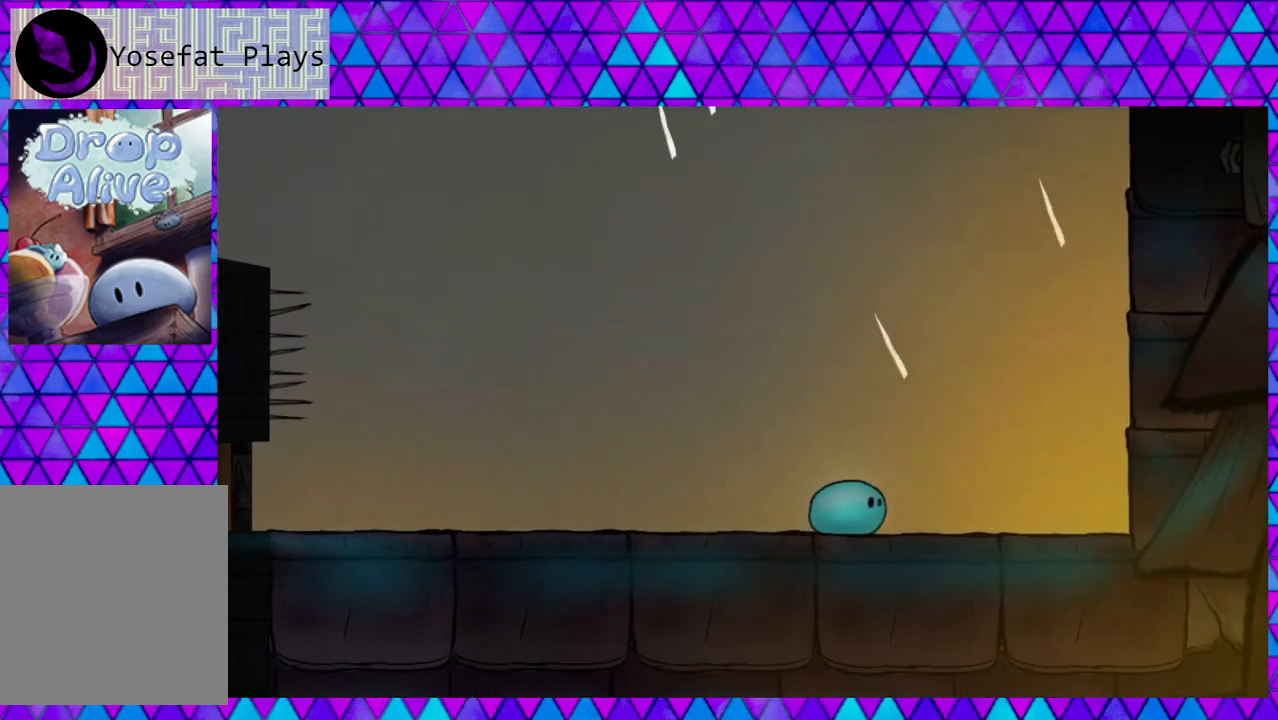
{"buttons": ["B", "DPAD_RIGHT"], "right_stick": "center", "events": [[450, "B", "down"]]}
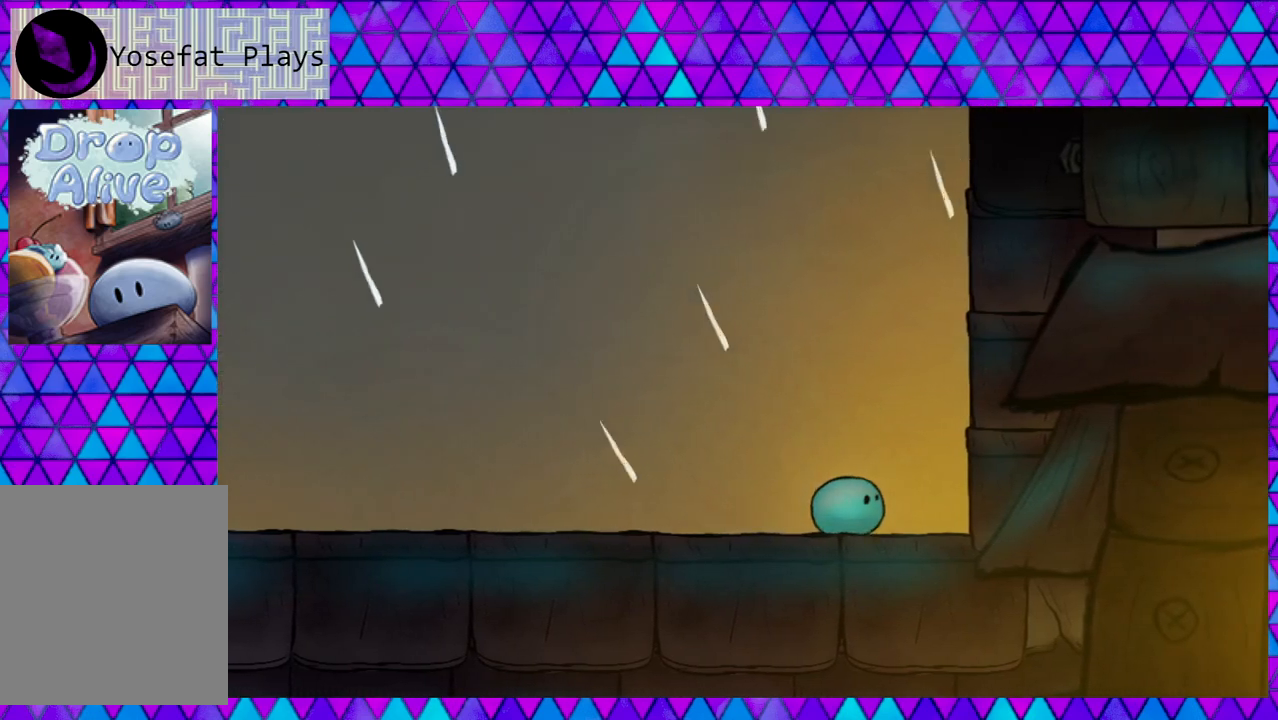
{"buttons": ["B", "DPAD_RIGHT"], "right_stick": "center", "events": [[417, "B", "up"], [450, "B", "down"]]}
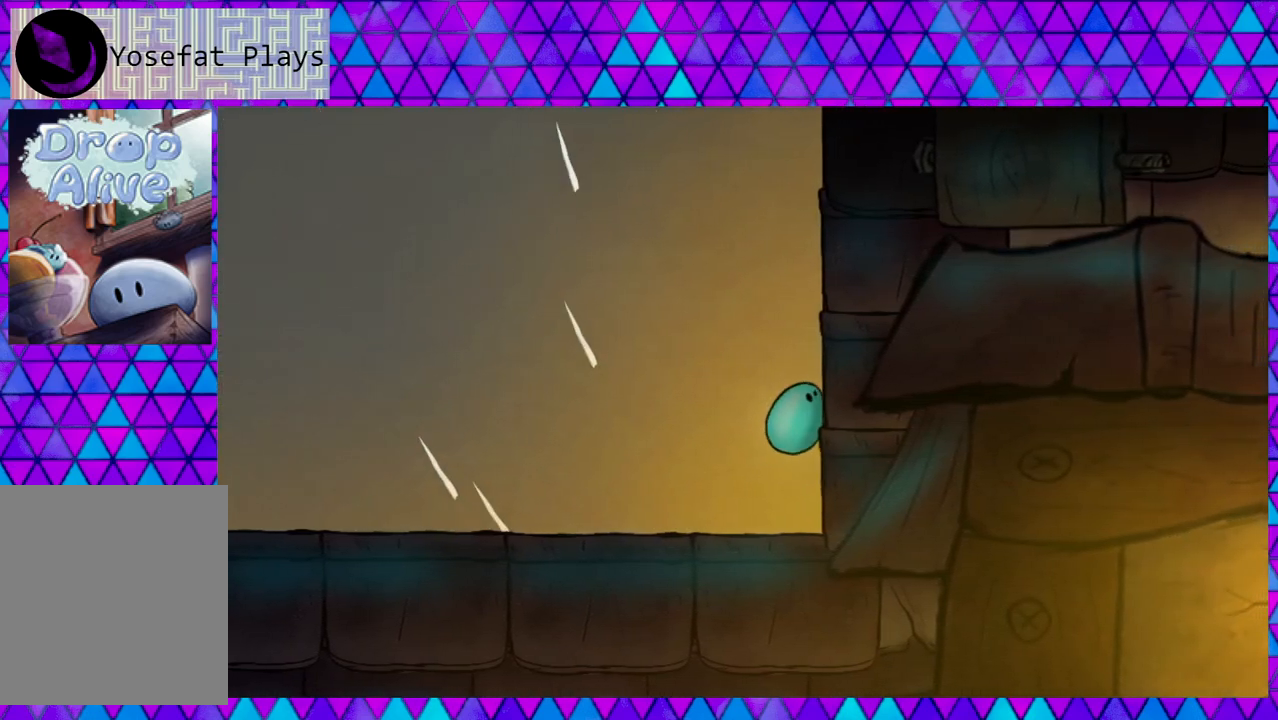
{"buttons": ["B", "DPAD_RIGHT"], "right_stick": "center", "events": [[317, "B", "up"], [417, "B", "down"]]}
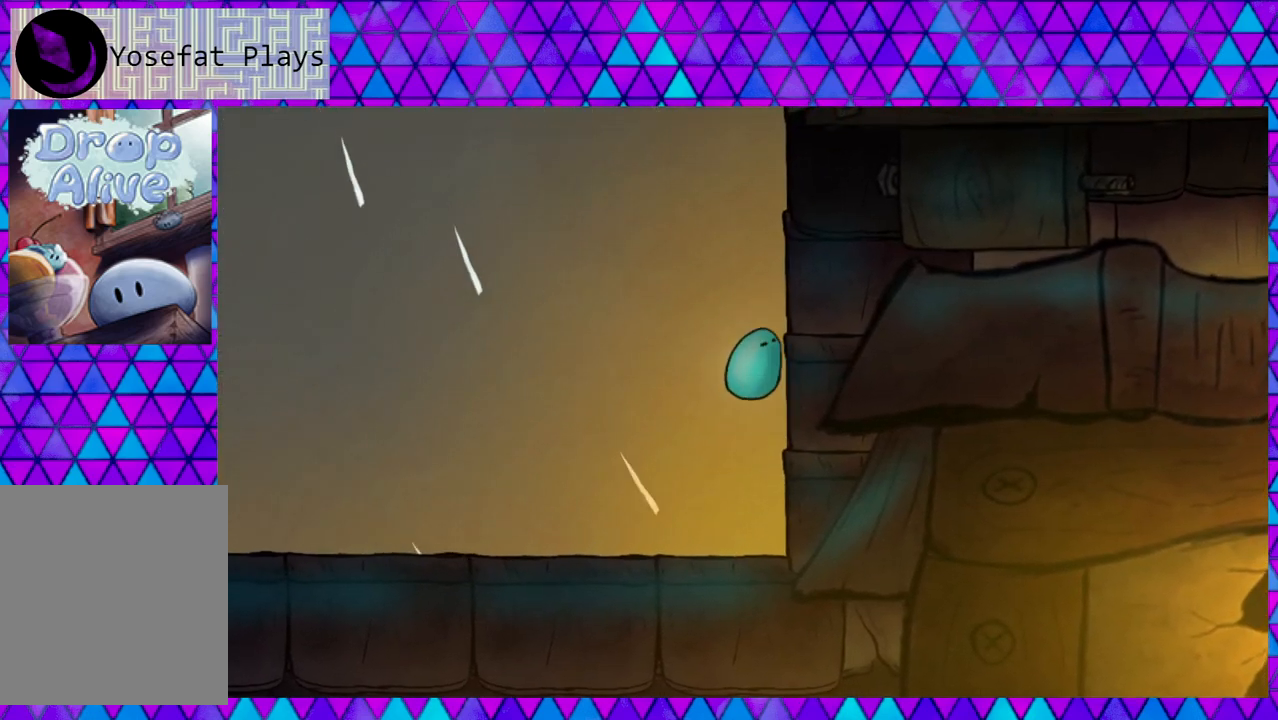
{"buttons": ["B", "DPAD_RIGHT"], "right_stick": "center", "events": [[283, "B", "up"], [367, "B", "down"]]}
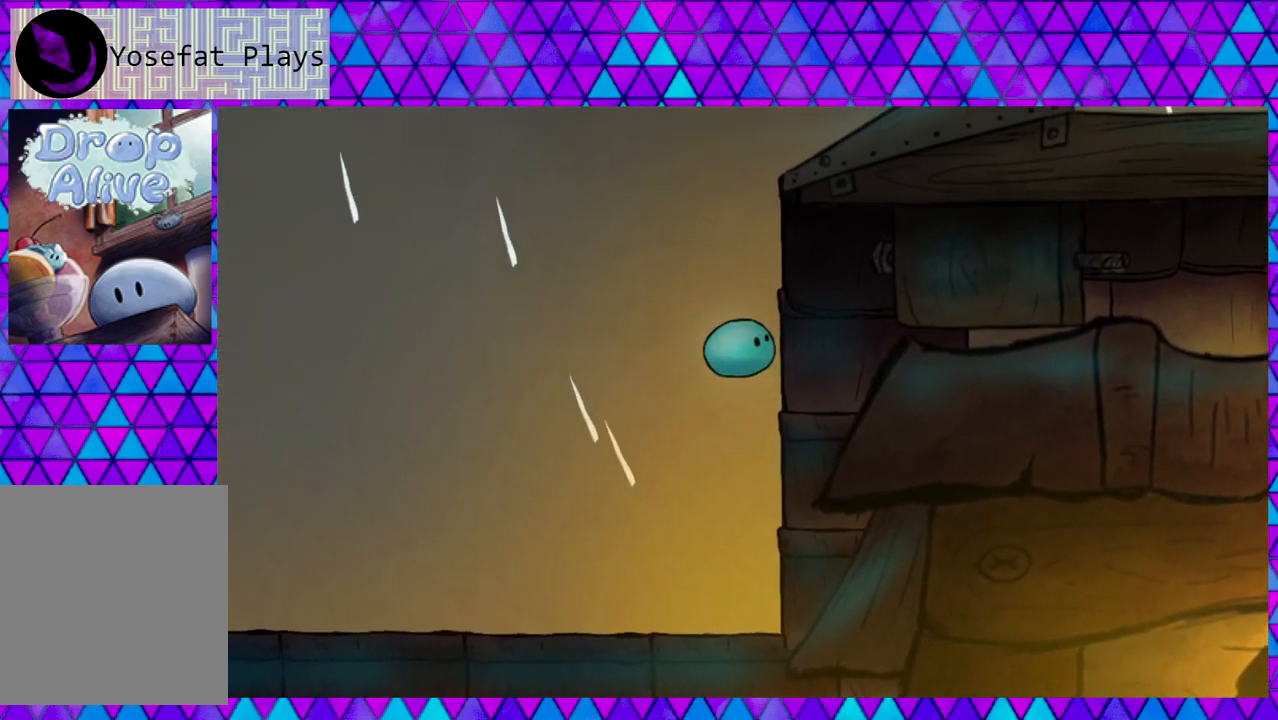
{"buttons": ["B", "DPAD_RIGHT"], "right_stick": "center", "events": [[200, "B", "up"], [317, "B", "down"]]}
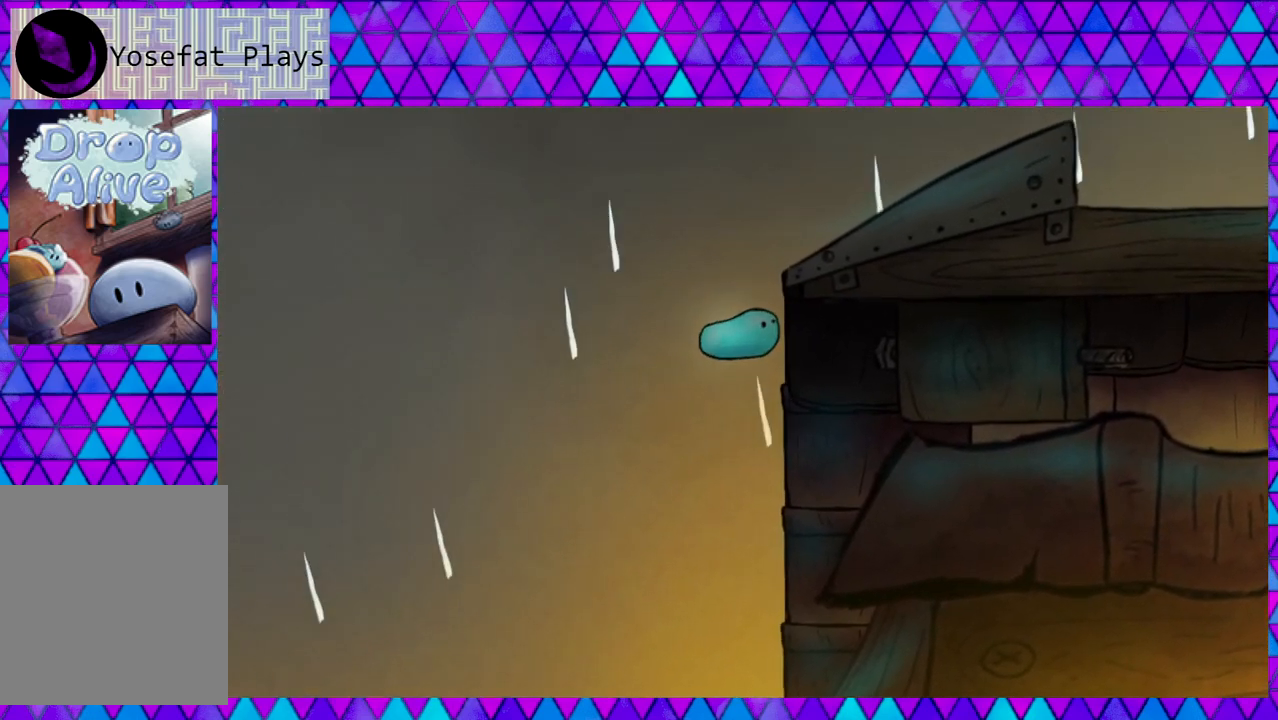
{"buttons": ["B", "DPAD_RIGHT"], "right_stick": "center", "events": [[150, "B", "up"], [267, "B", "down"]]}
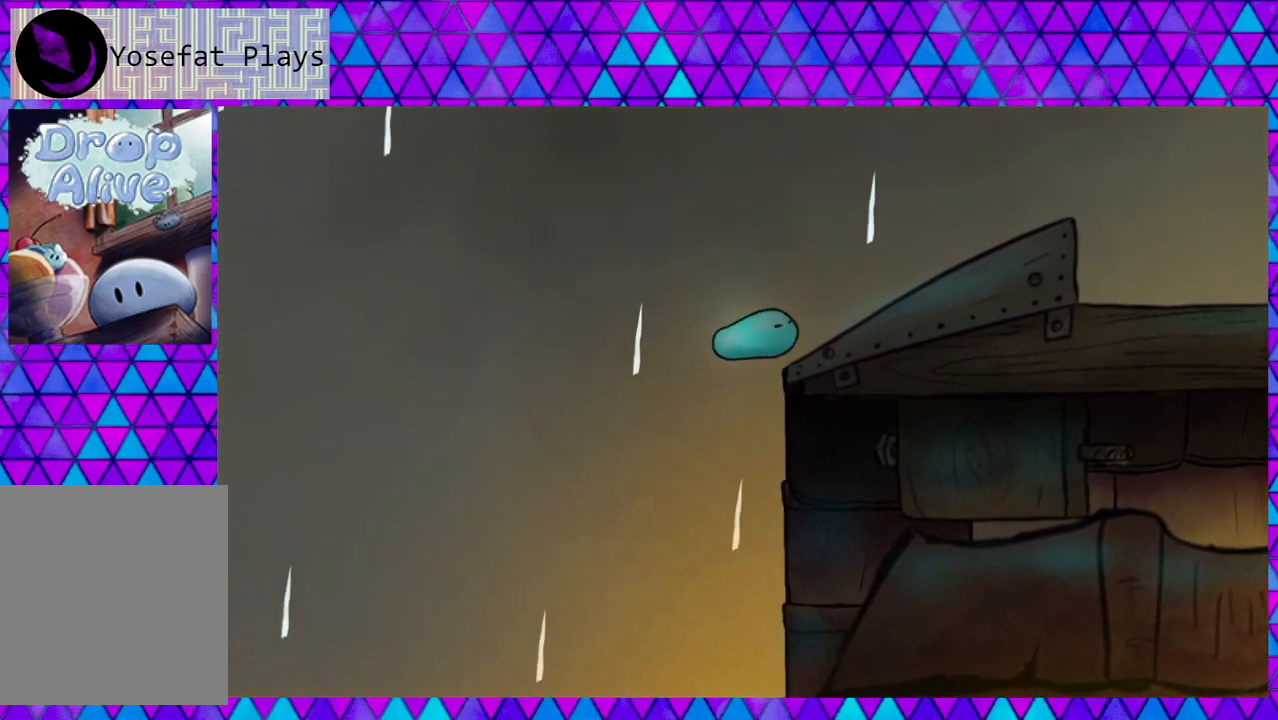
{"buttons": ["DPAD_RIGHT"], "right_stick": "center", "events": [[117, "B", "up"]]}
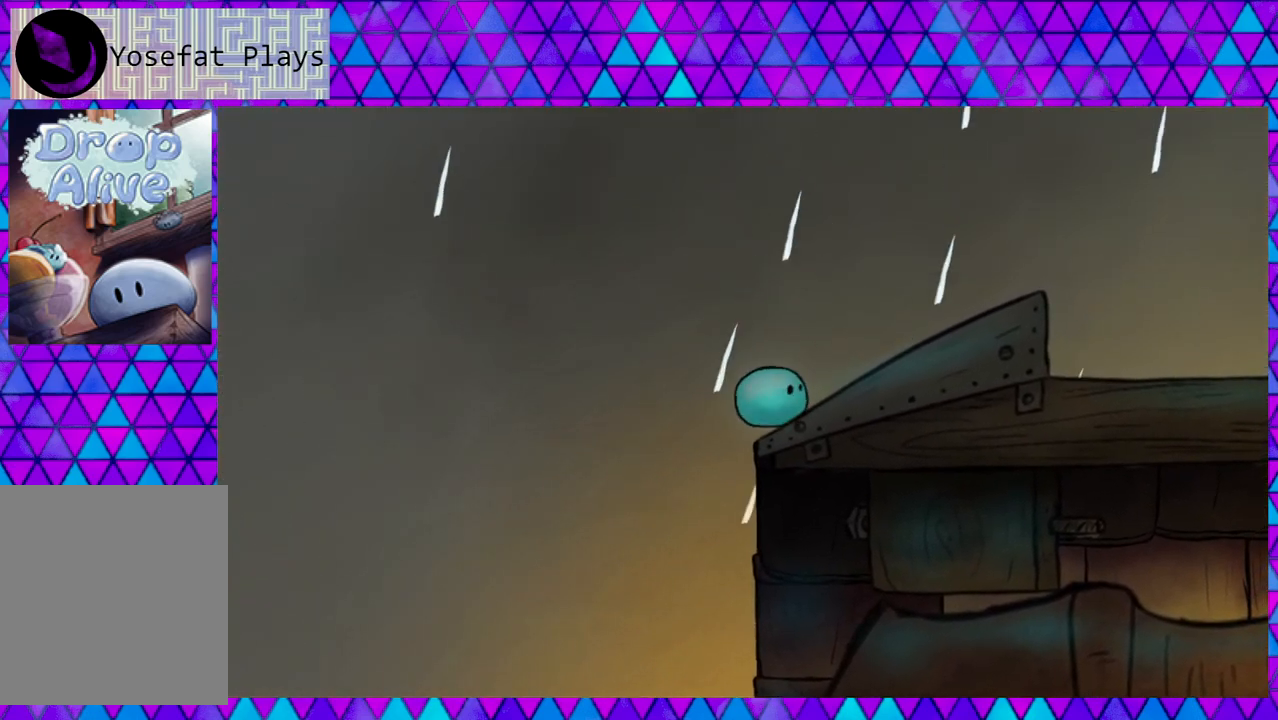
{"buttons": ["DPAD_RIGHT"], "right_stick": "center", "events": []}
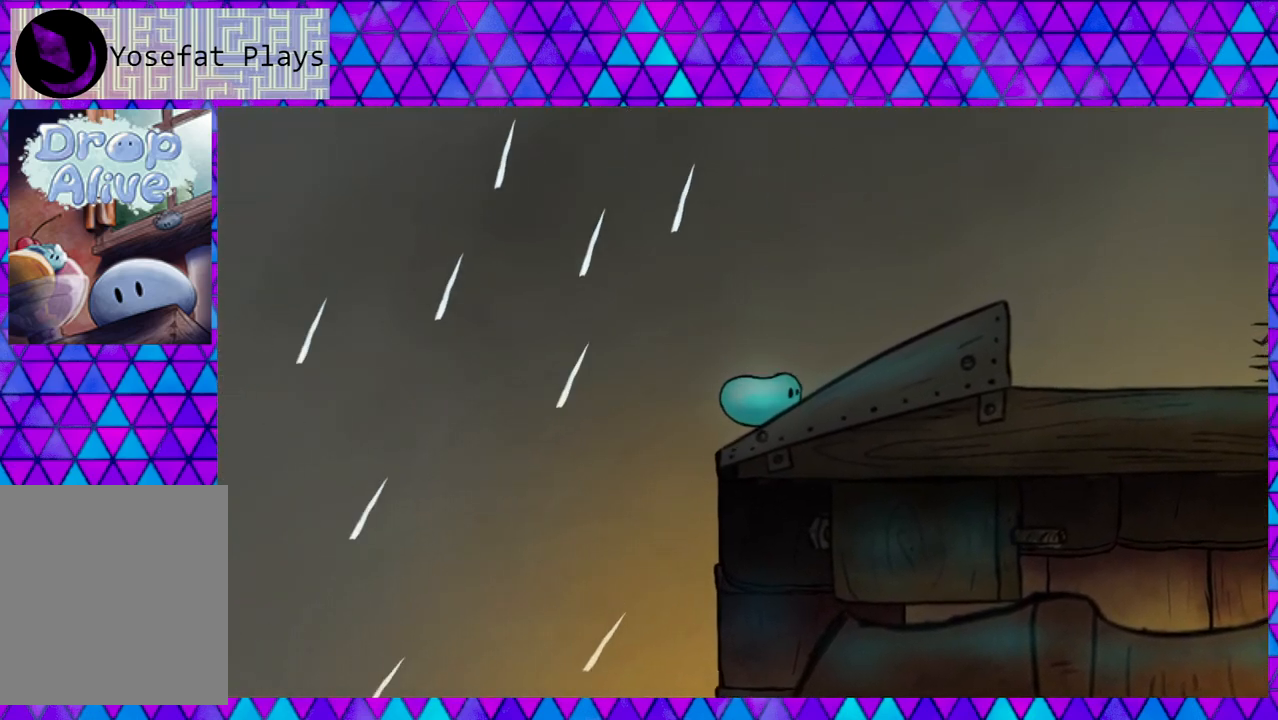
{"buttons": ["DPAD_RIGHT"], "right_stick": "center", "events": []}
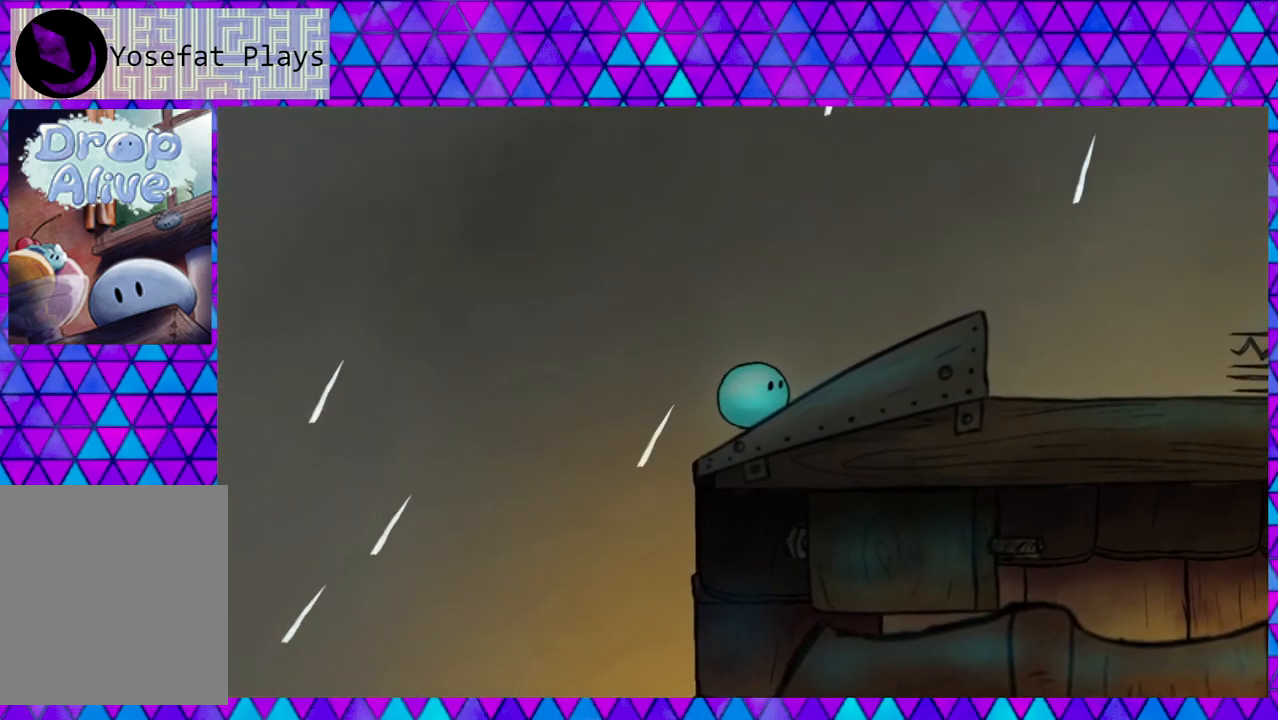
{"buttons": ["DPAD_RIGHT"], "right_stick": "center", "events": []}
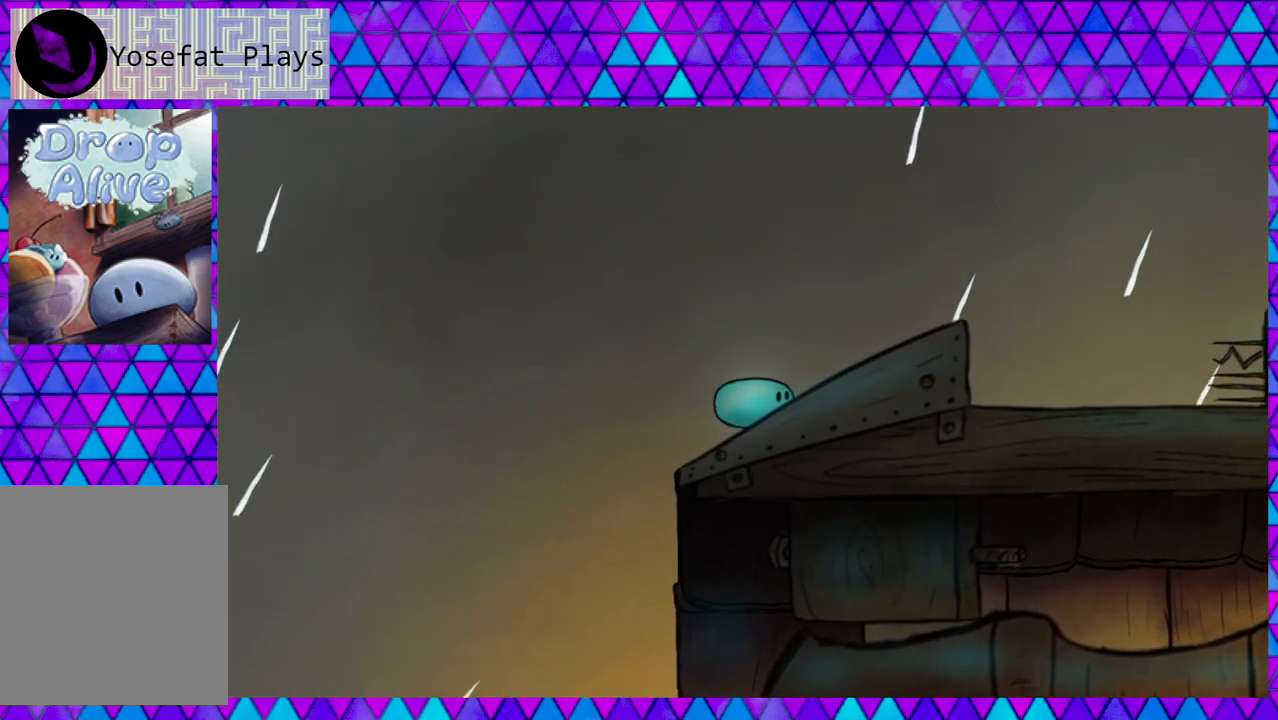
{"buttons": ["DPAD_RIGHT"], "right_stick": "center", "events": [[117, "DPAD_RIGHT", "up"], [417, "DPAD_RIGHT", "down"]]}
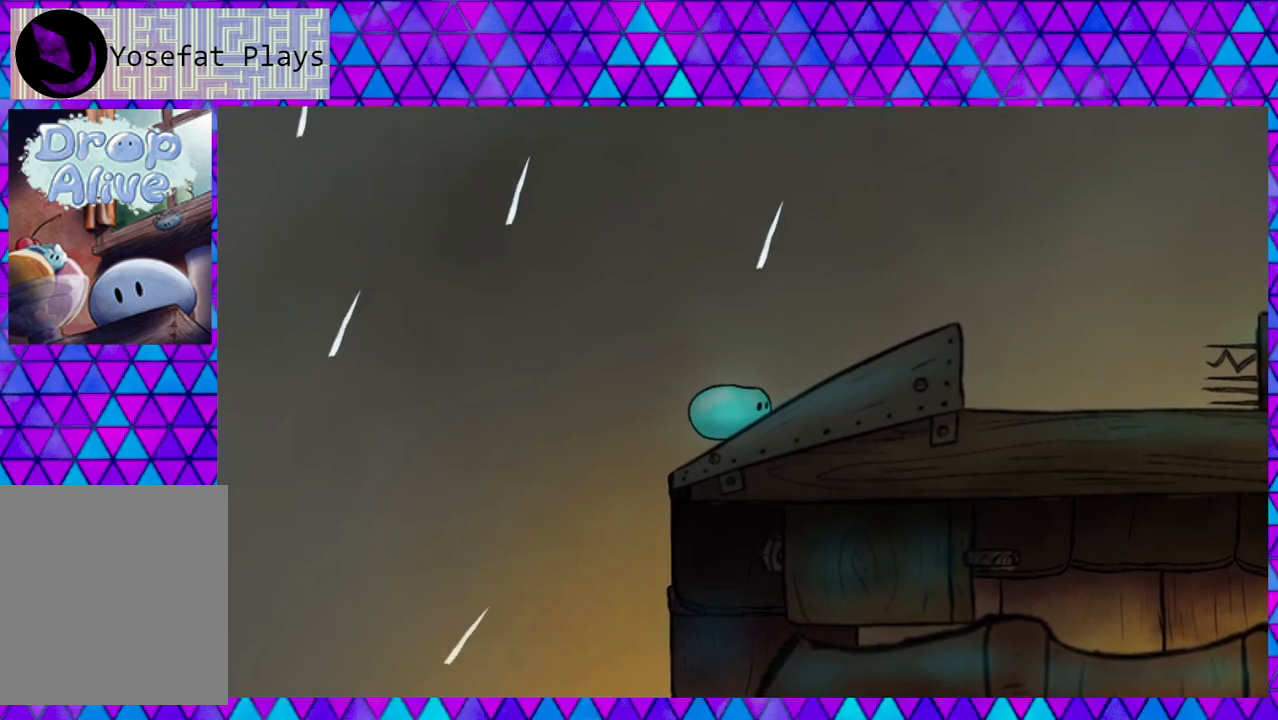
{"buttons": ["DPAD_RIGHT"], "right_stick": "center", "events": [[67, "DPAD_RIGHT", "up"], [233, "DPAD_RIGHT", "down"]]}
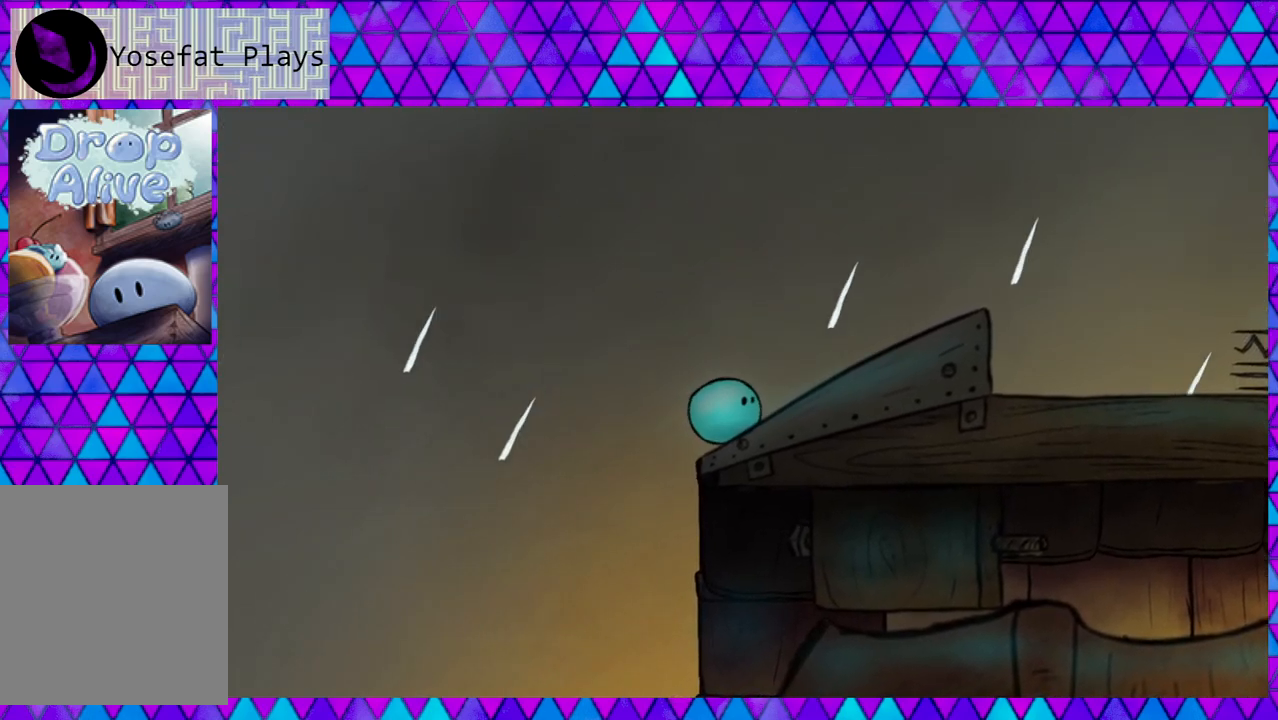
{"buttons": ["DPAD_RIGHT"], "right_stick": "center", "events": []}
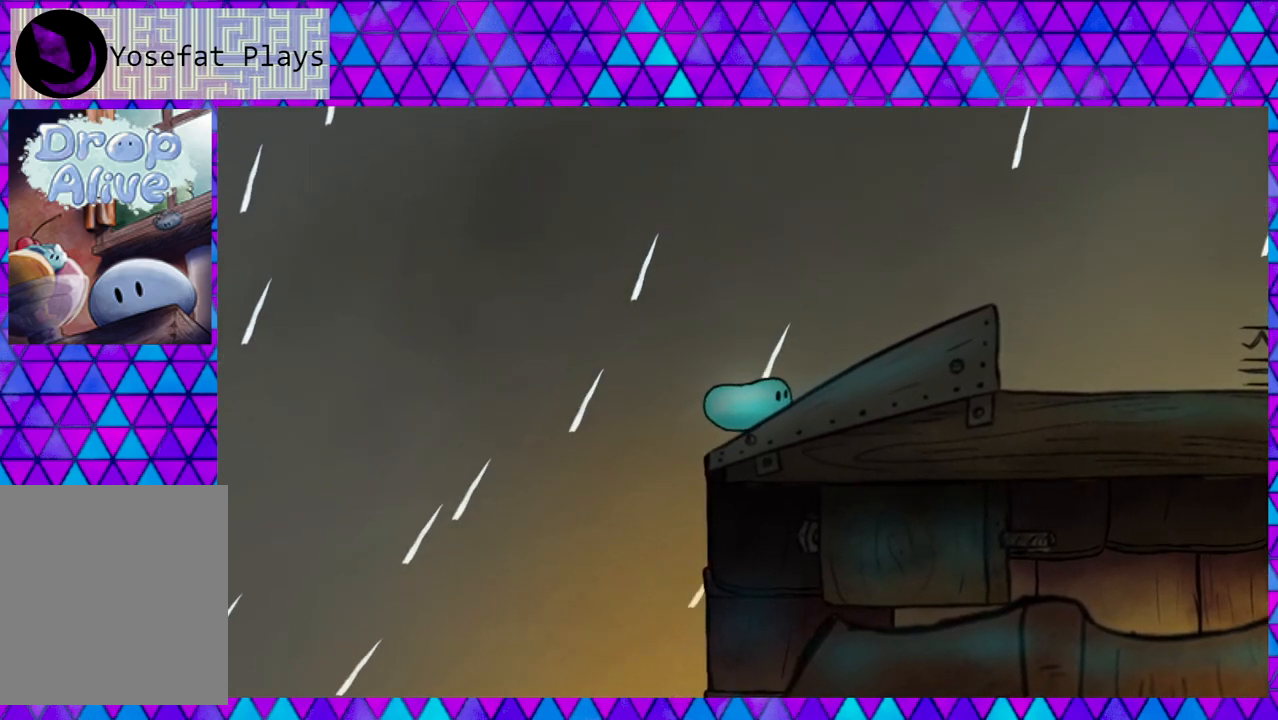
{"buttons": [], "right_stick": "center", "events": [[283, "DPAD_RIGHT", "up"]]}
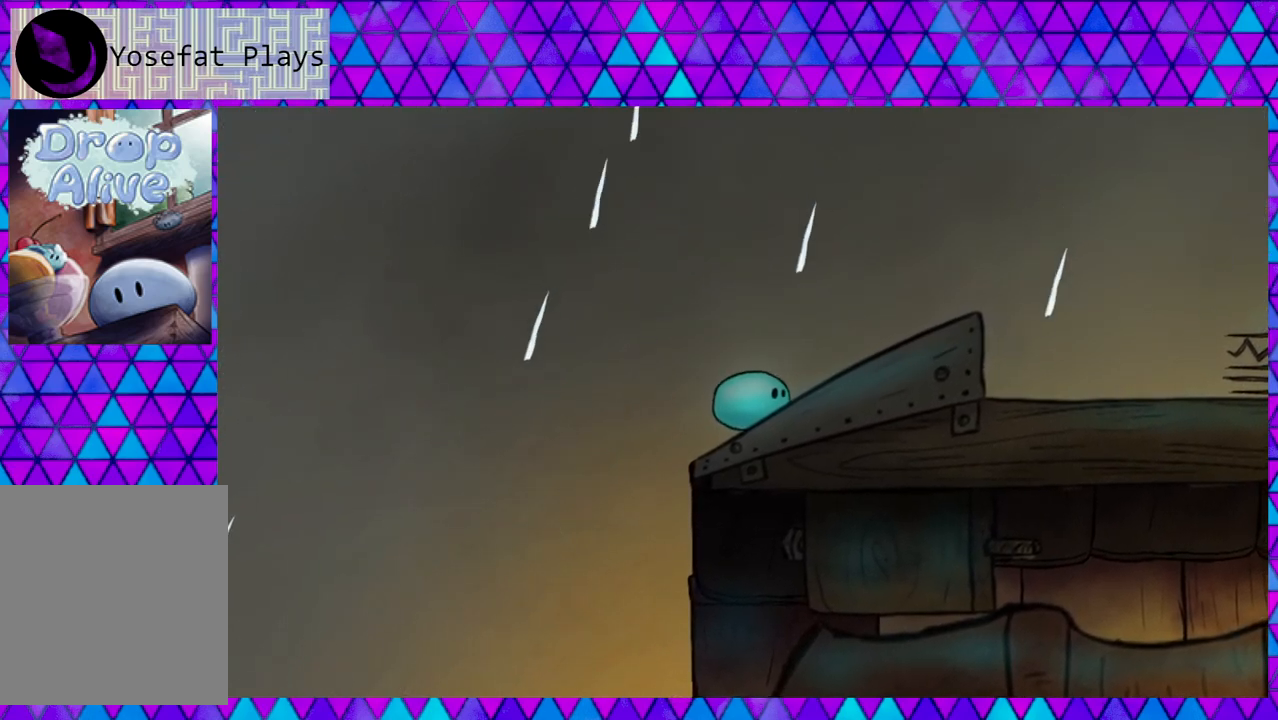
{"buttons": ["DPAD_RIGHT"], "right_stick": "center", "events": [[33, "DPAD_RIGHT", "down"]]}
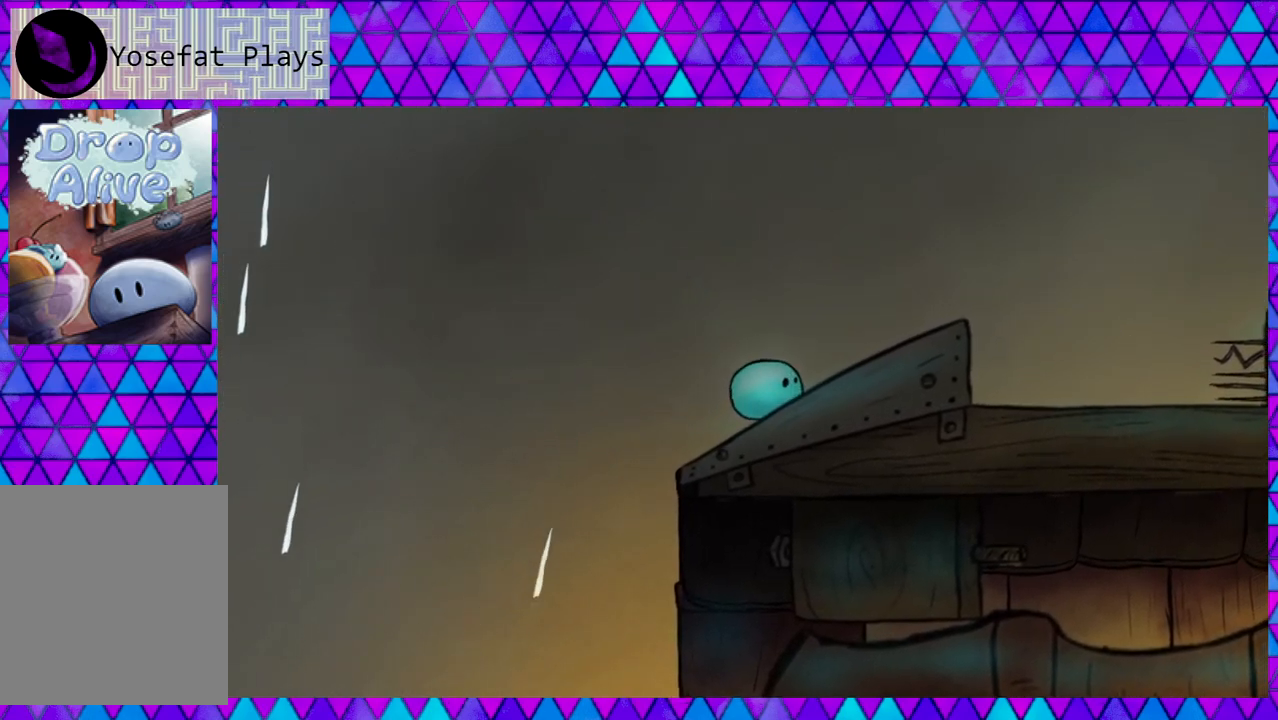
{"buttons": [], "right_stick": "center", "events": [[17, "DPAD_RIGHT", "up"]]}
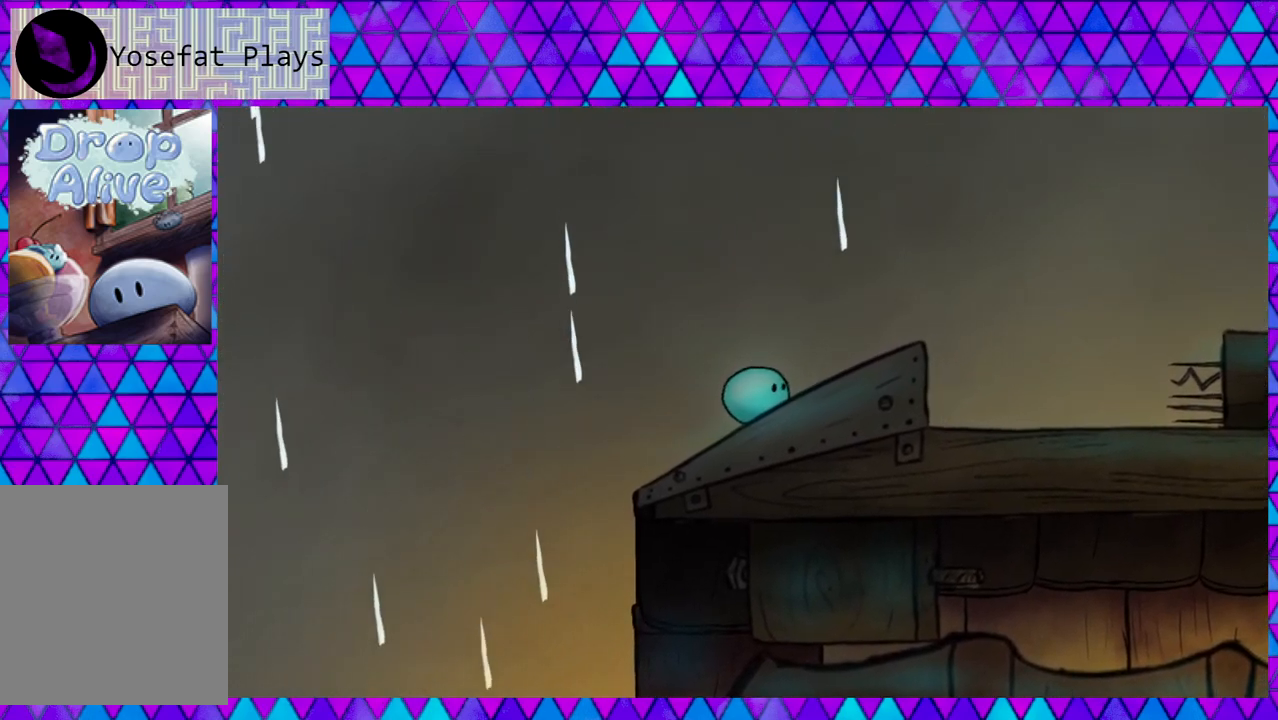
{"buttons": ["DPAD_RIGHT"], "right_stick": "center", "events": [[167, "DPAD_LEFT", "down"], [267, "DPAD_LEFT", "up"], [367, "DPAD_RIGHT", "down"]]}